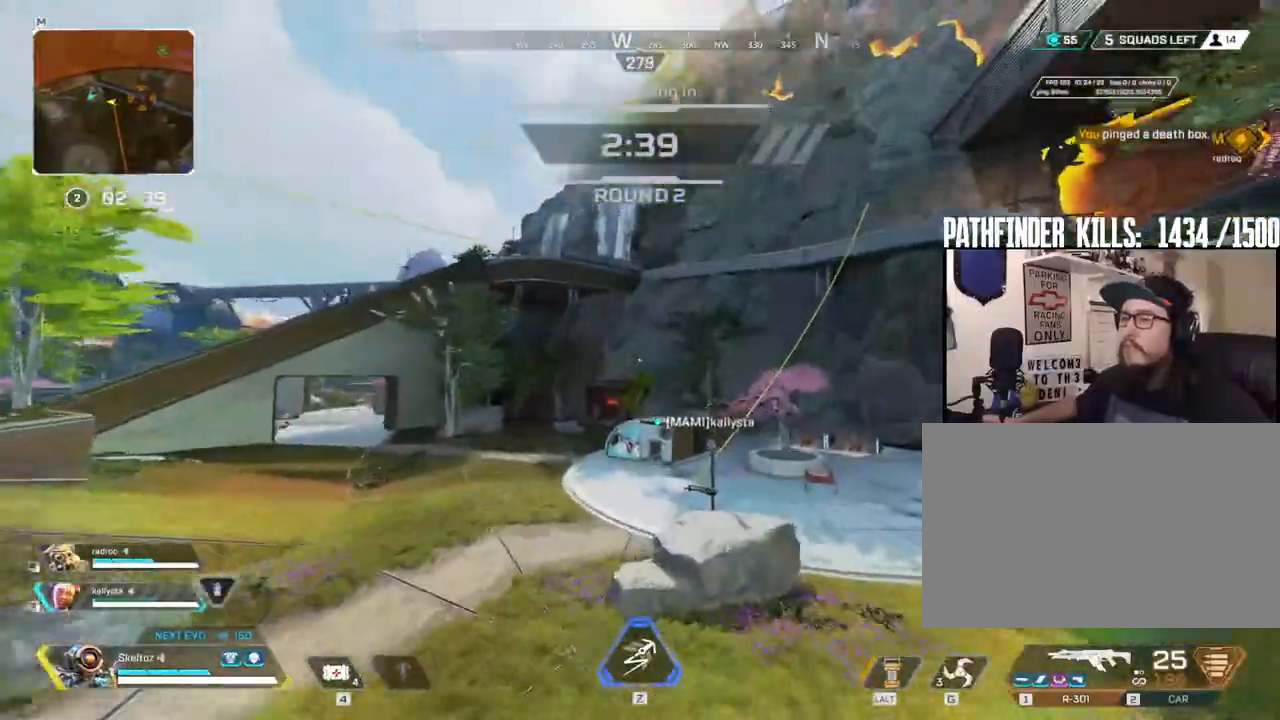
Gameplay with keyboard and mouse; each line is a JSON object with the keys and mouse buttons held at the frame after it. "events" lists presses ("down") and releases ("up") of "1", "2", "3", "4", "5", "a", "alt", "b", "c", "ctrl", "d", "e", "f", "g", "q", "r", "s", "shift", "space", "t", "tab", "tilde", "v", "w", "x", "z", "mouse_left", "mouse_wheel", "mouse_right", "mouse_mb4" and "mouse_mb5" between this image and that frame as [ms after this image, input, new state], when the widget could be followed in between. "mouse_left", "mouse_wheel", "mouse_right", "mouse_mb4", "mouse_mb5" = the "left", "wheel", "right", "mb4", "mb5" buttons of the "mouse" list. No other keys are recorded. "wheel" means that the mouse wheel is clicked or scrolled. Mouse movement is not recorded.
{"keys": ["w"], "mouse": []}
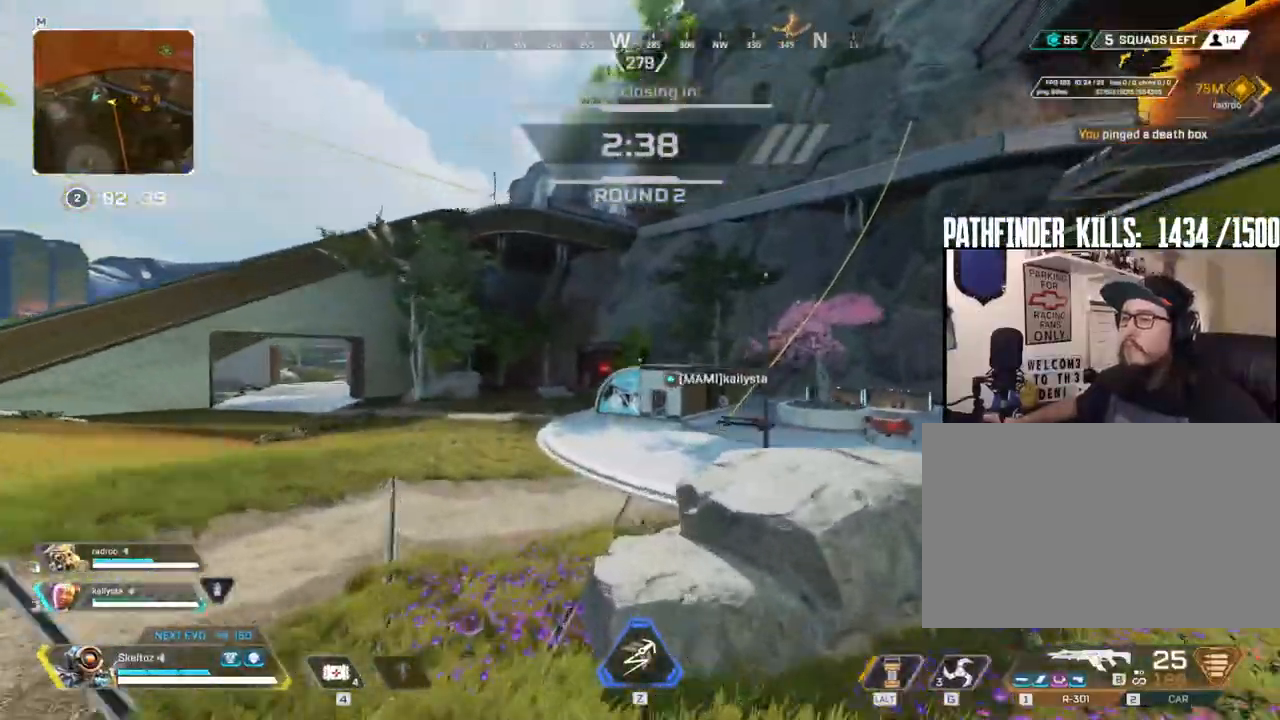
{"keys": ["d", "s"], "mouse": [], "events": [[17, "1", "down"], [117, "1", "up"], [167, "d", "down"], [217, "w", "up"], [400, "s", "down"]]}
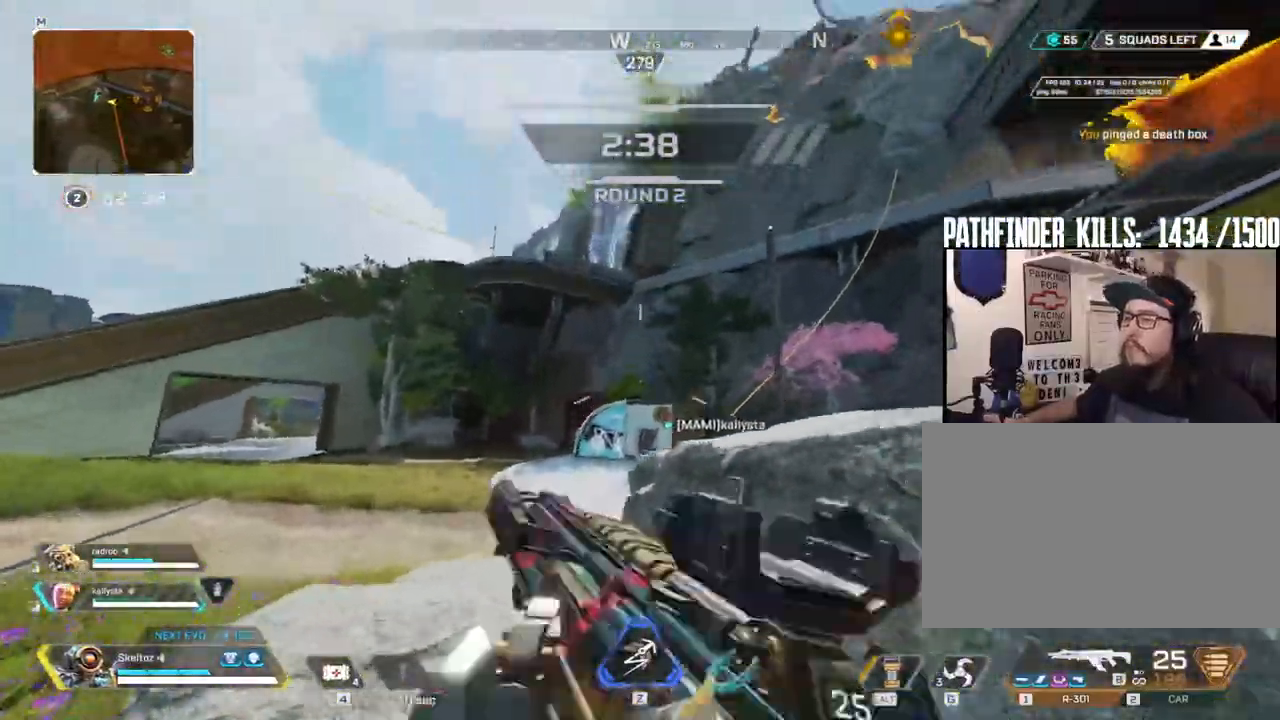
{"keys": ["d"], "mouse": ["right"], "events": [[233, "s", "up"], [267, "ctrl", "down"], [267, "mouse_right", "down"], [350, "ctrl", "up"]]}
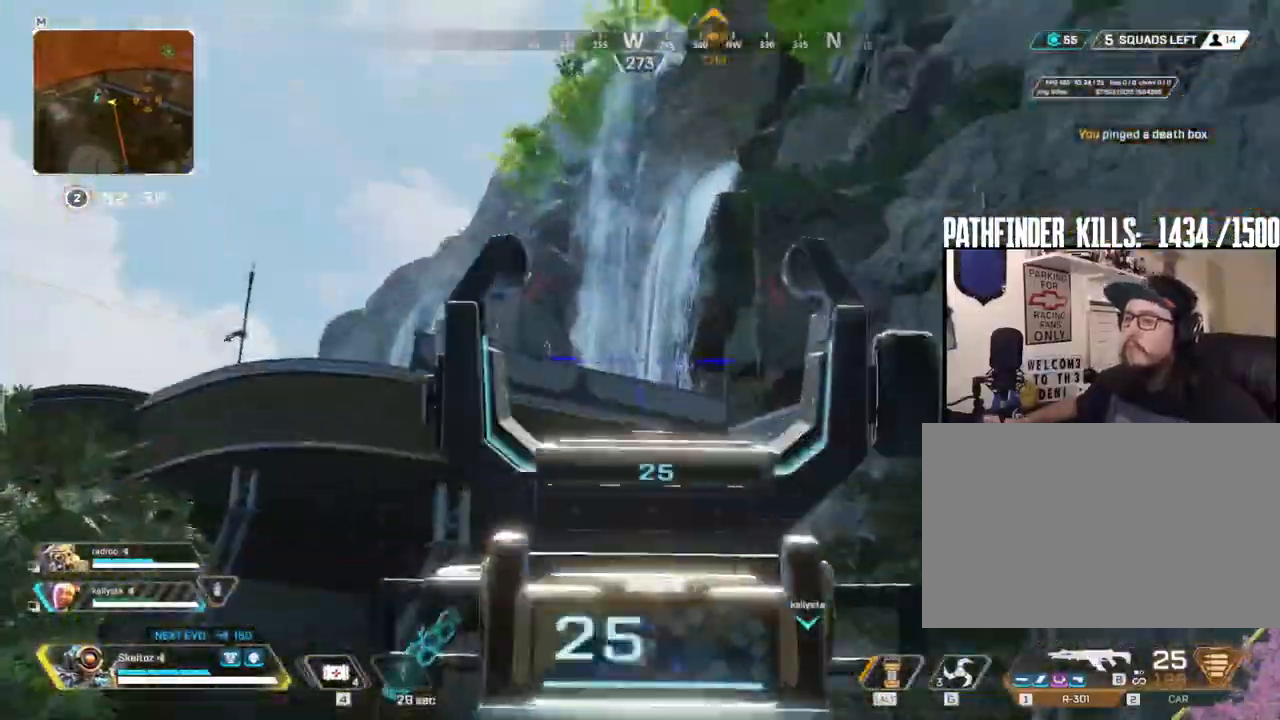
{"keys": ["a"], "mouse": ["right"]}
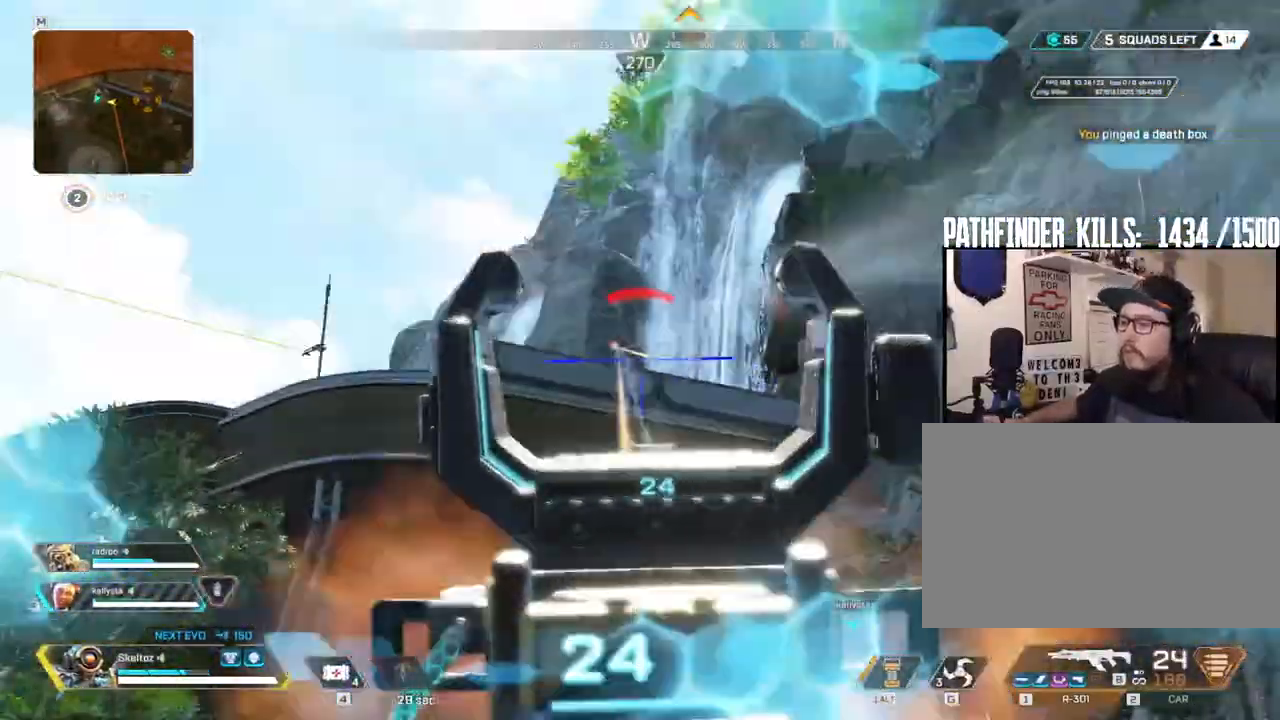
{"keys": ["d"], "mouse": ["left", "right"], "events": [[17, "mouse_left", "down"], [67, "a", "up"], [67, "d", "down"], [250, "a", "down"], [250, "d", "up"], [383, "d", "down"], [483, "a", "up"]]}
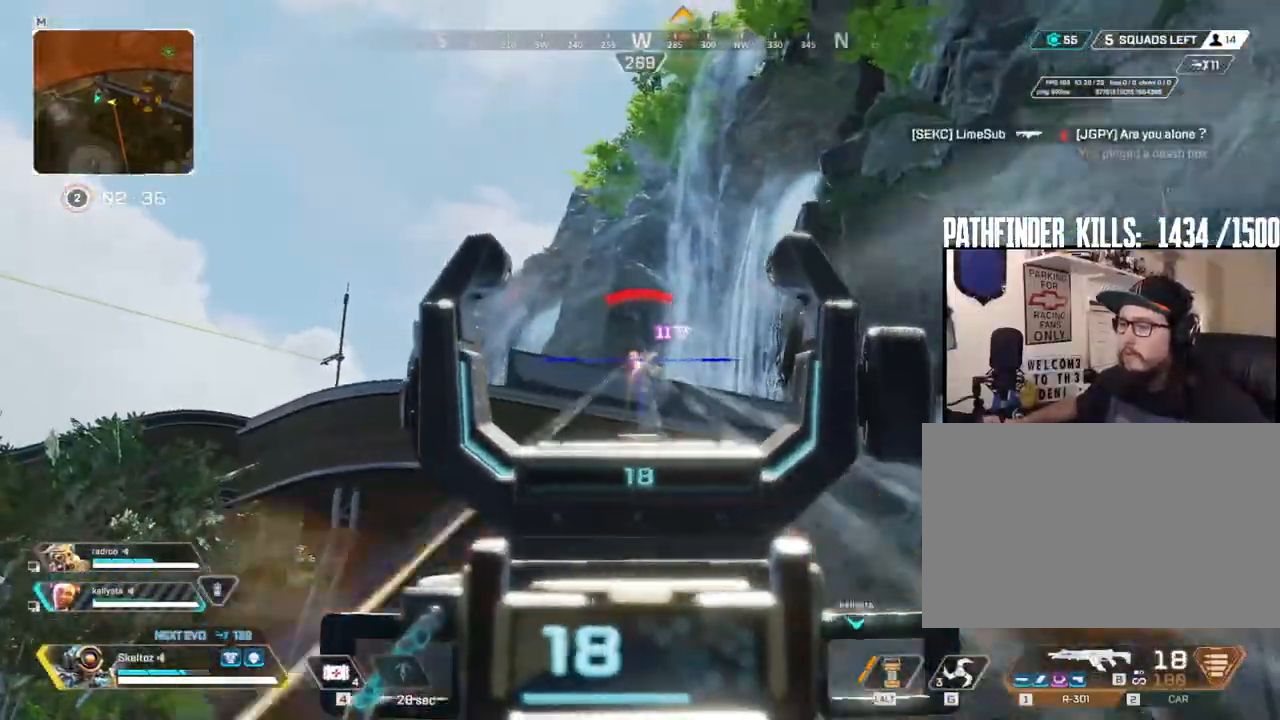
{"keys": ["d"], "mouse": ["left", "right"], "events": [[133, "a", "down"], [183, "d", "up"], [367, "d", "down"], [417, "a", "up"]]}
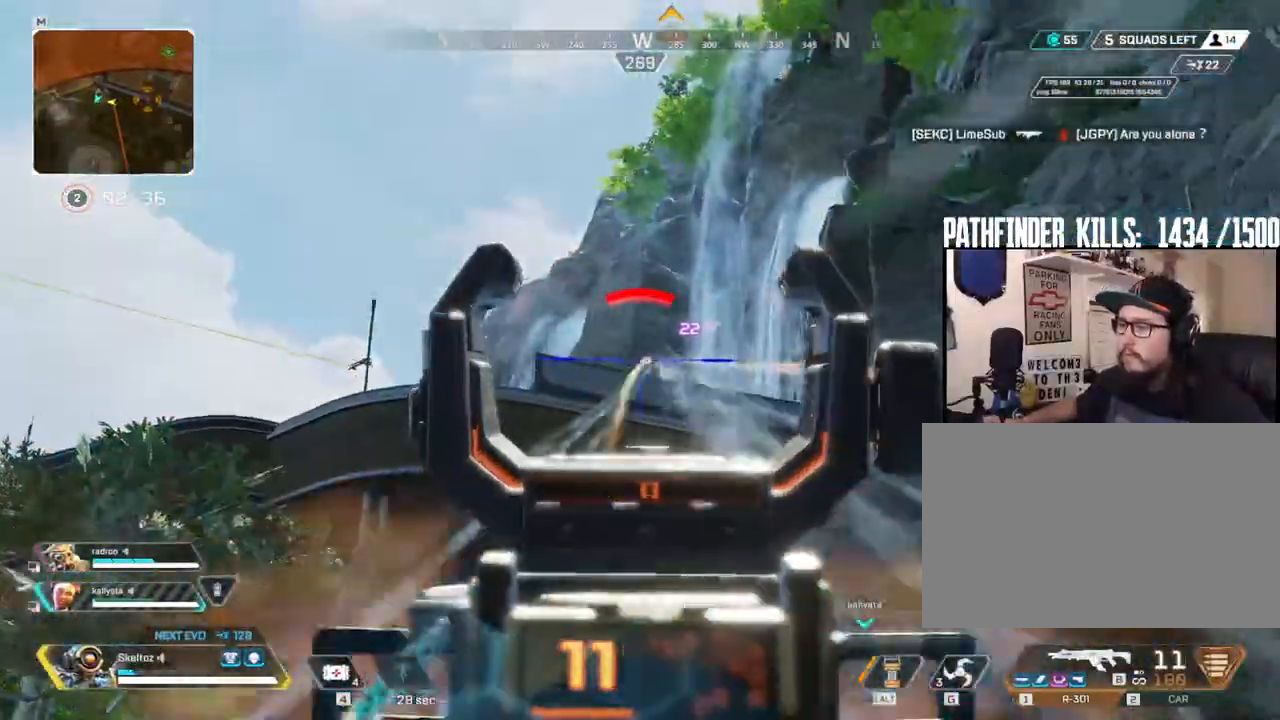
{"keys": ["a"], "mouse": ["left", "right"], "events": [[383, "a", "down"], [383, "d", "up"]]}
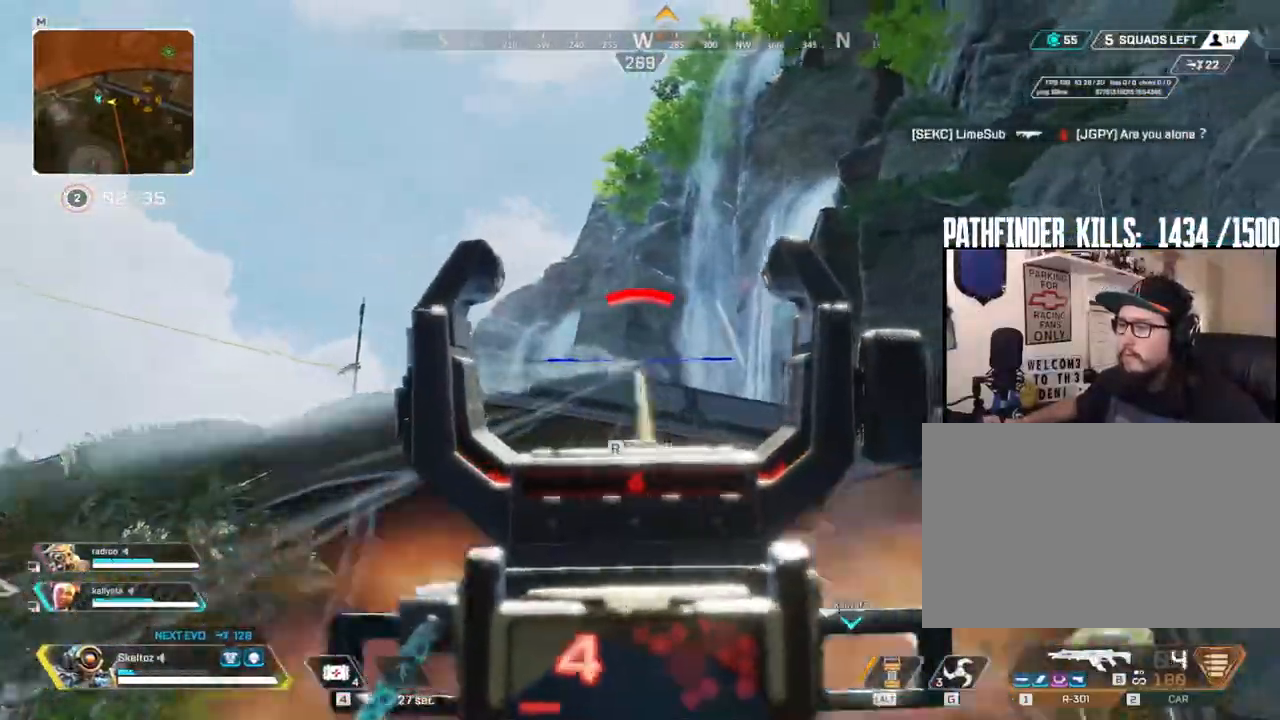
{"keys": ["ctrl", "d", "w"], "mouse": [], "events": [[67, "mouse_right", "up"], [67, "w", "down"], [117, "a", "up"], [117, "mouse_left", "up"], [117, "r", "down"], [167, "r", "up"], [300, "ctrl", "down"], [350, "d", "down"]]}
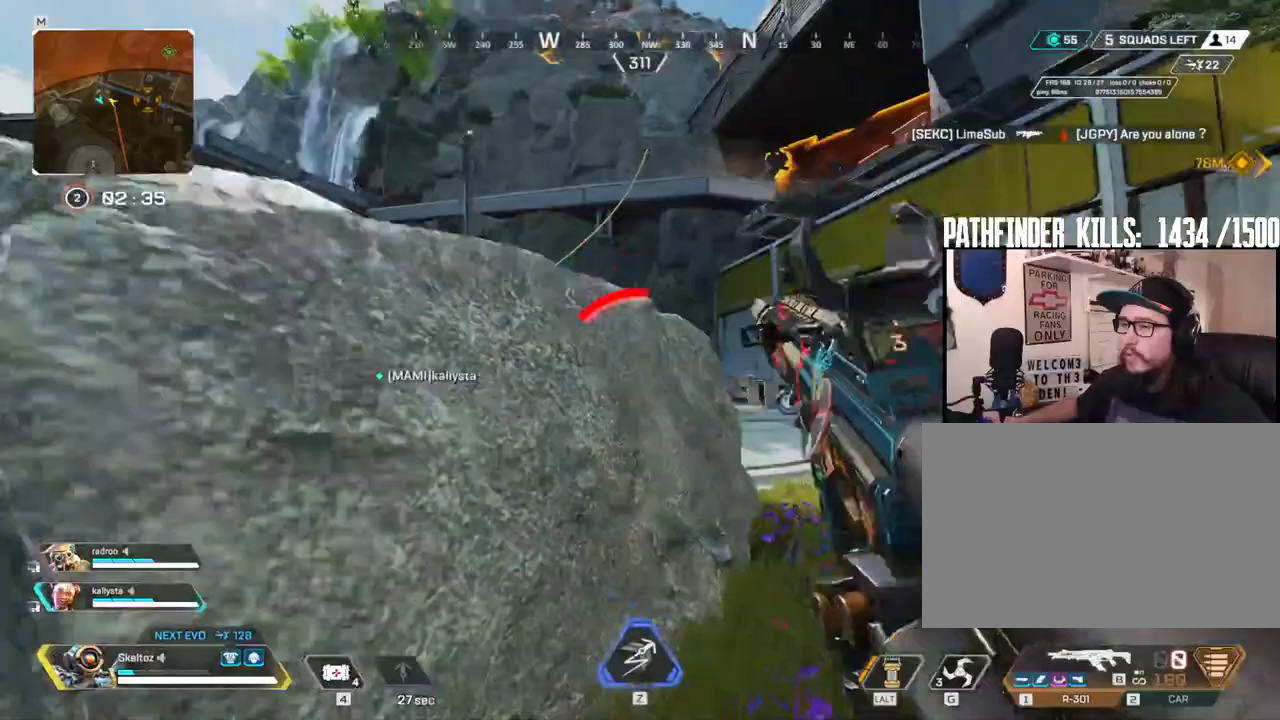
{"keys": ["ctrl", "d", "w"], "mouse": [], "events": [[83, "w", "up"], [317, "a", "down"], [367, "w", "down"], [467, "a", "up"]]}
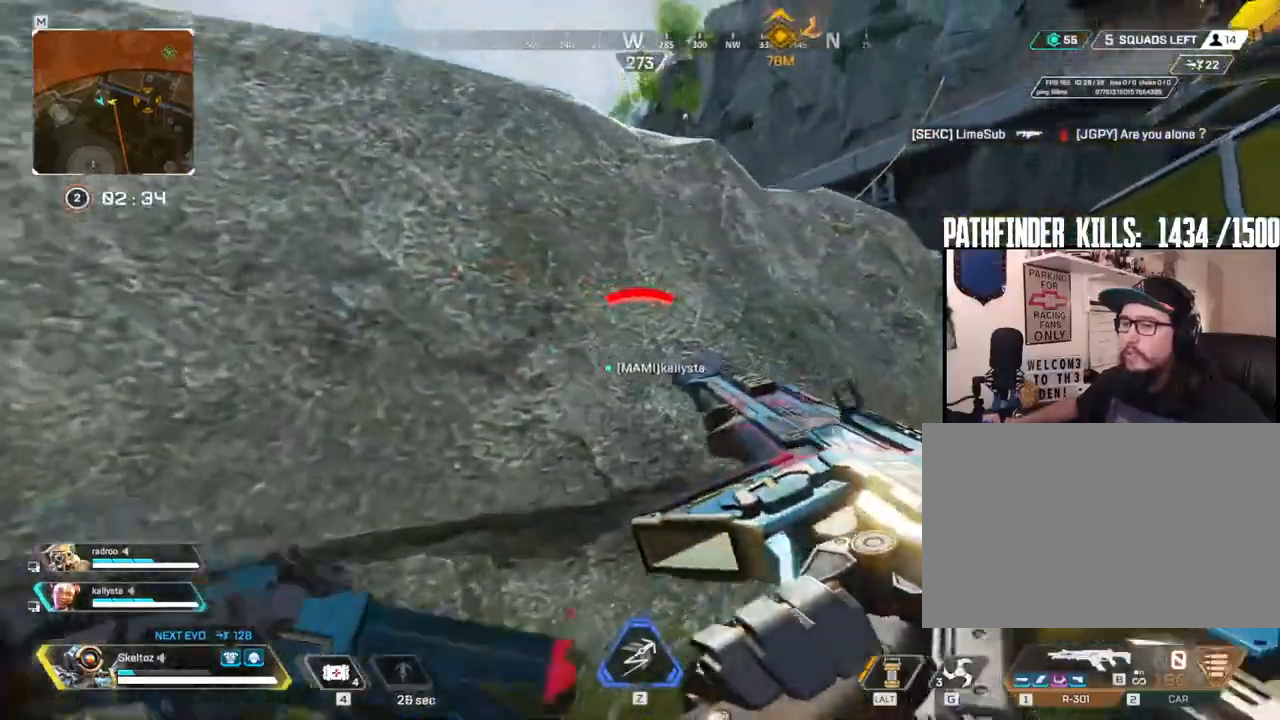
{"keys": ["ctrl", "w"], "mouse": [], "events": [[50, "ctrl", "up"], [100, "a", "down"], [100, "w", "up"], [233, "ctrl", "down"], [233, "d", "up"], [483, "a", "up"], [483, "w", "down"]]}
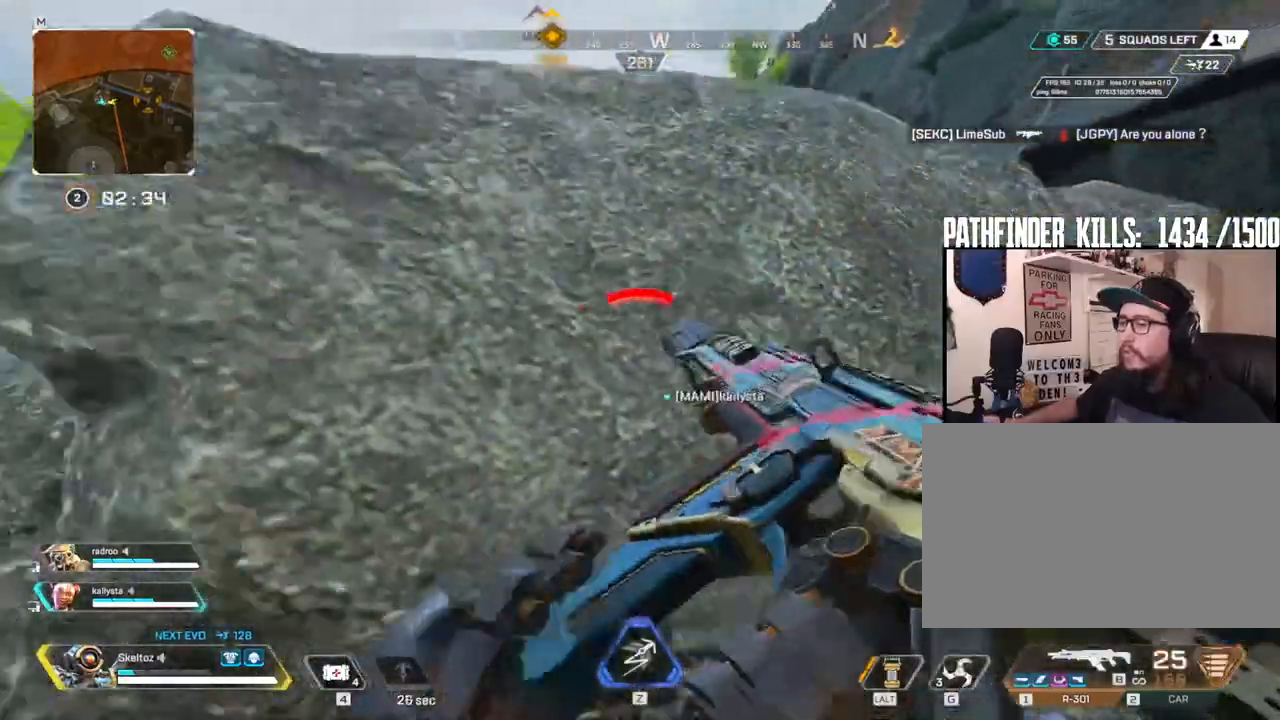
{"keys": ["4"], "mouse": [], "events": [[117, "a", "down"], [117, "ctrl", "up"], [117, "w", "up"], [217, "a", "up"], [300, "4", "down"]]}
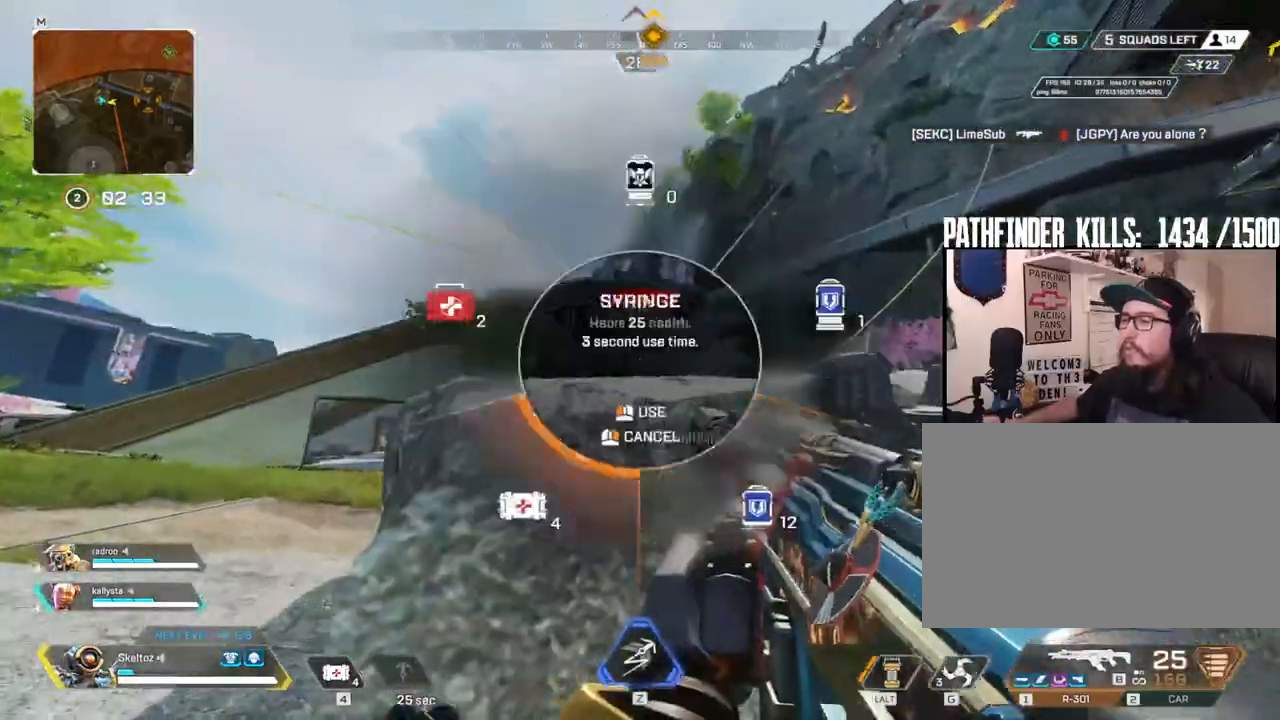
{"keys": ["d"], "mouse": [], "events": [[83, "mouse_left", "down"], [183, "4", "up"], [217, "mouse_left", "up"], [367, "d", "down"]]}
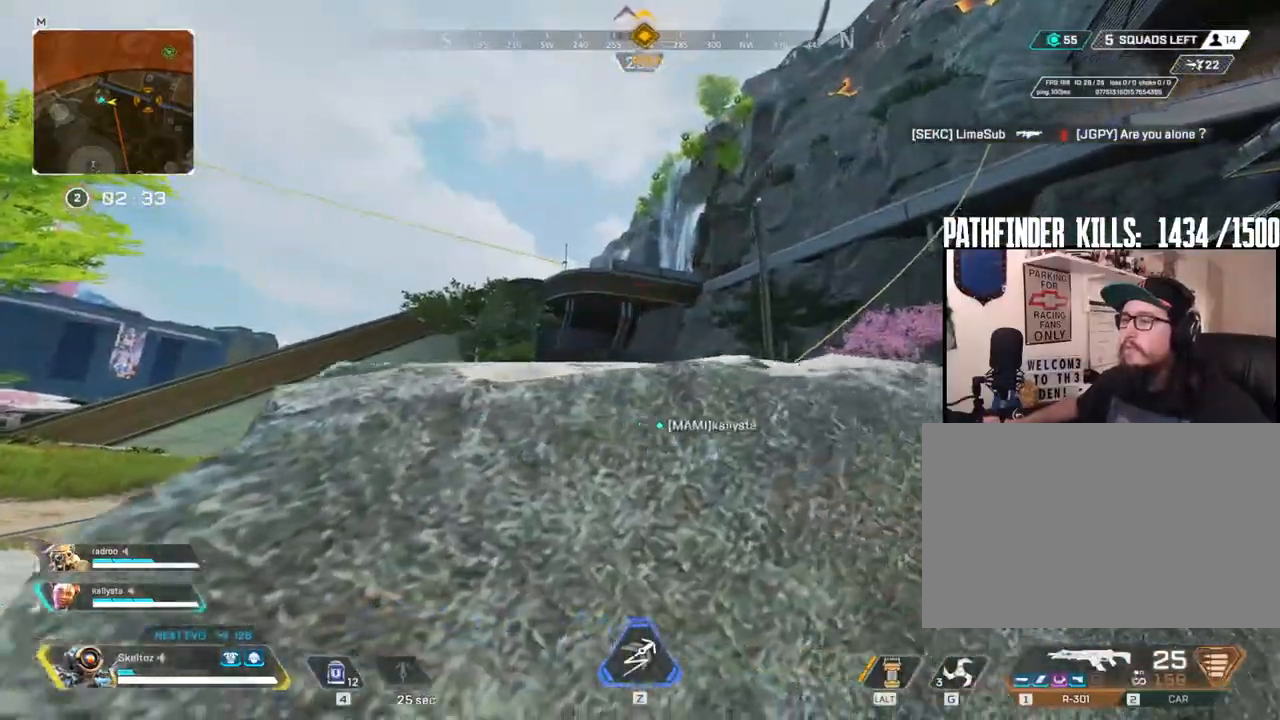
{"keys": [], "mouse": [], "events": [[50, "d", "up"]]}
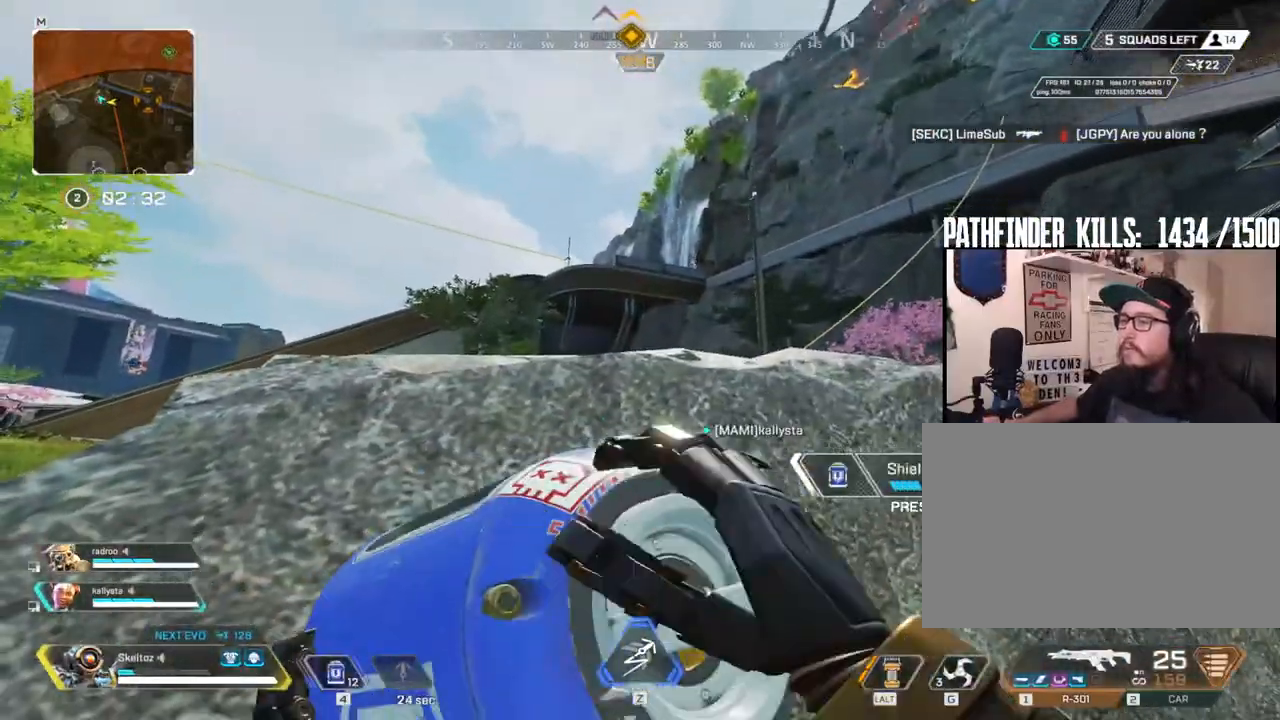
{"keys": [], "mouse": [], "events": [[250, "d", "down"], [400, "d", "up"]]}
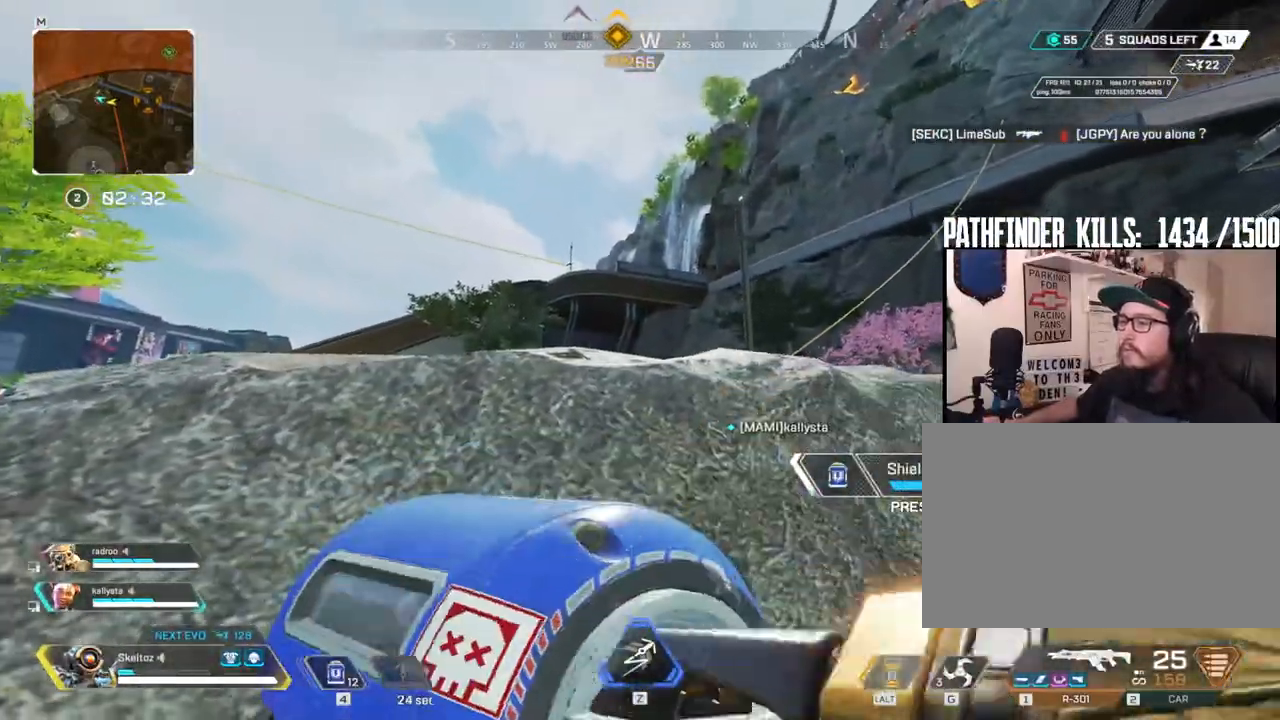
{"keys": [], "mouse": []}
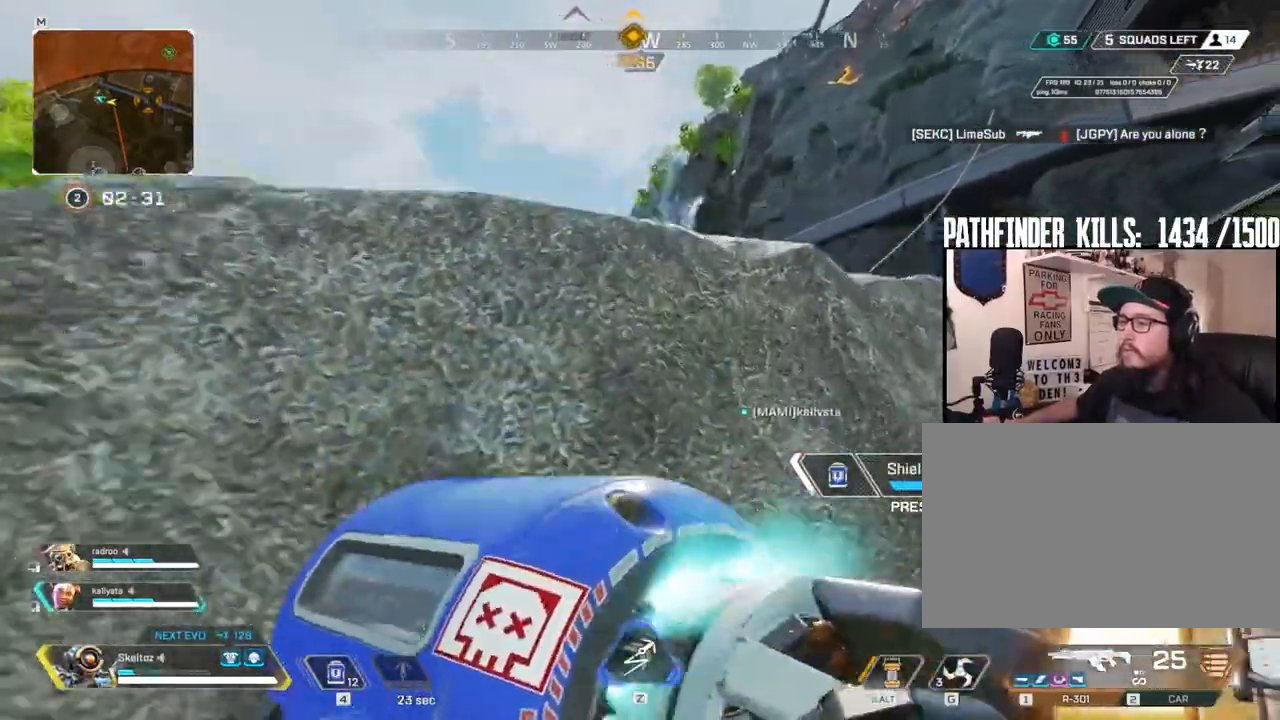
{"keys": [], "mouse": [], "events": [[200, "a", "down"], [383, "a", "up"]]}
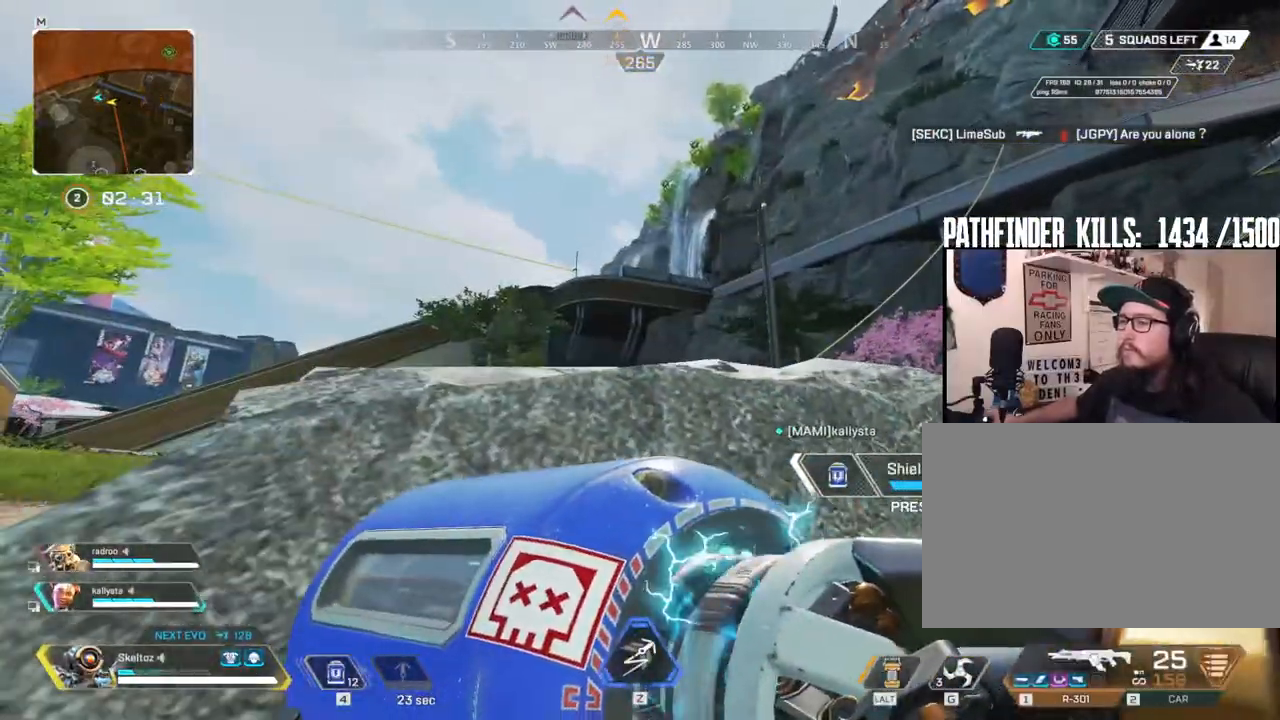
{"keys": [], "mouse": [], "events": []}
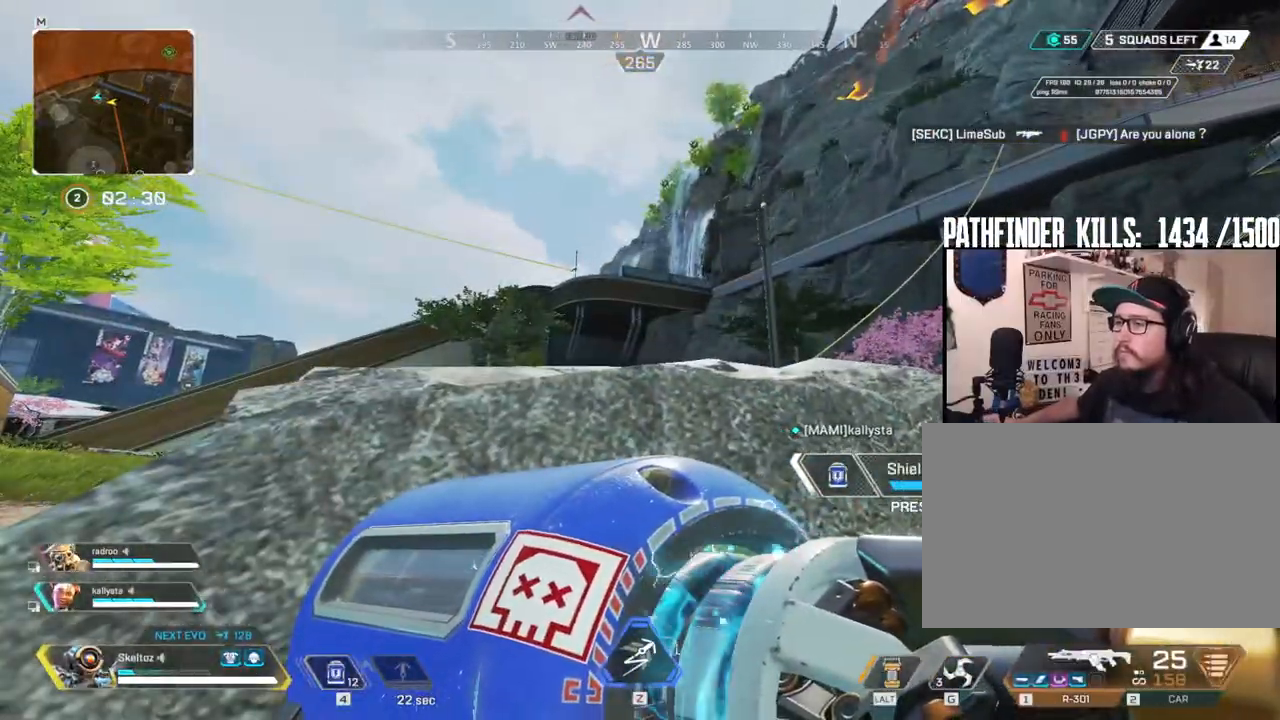
{"keys": ["a"], "mouse": [], "events": [[83, "d", "down"], [317, "d", "up"], [417, "a", "down"]]}
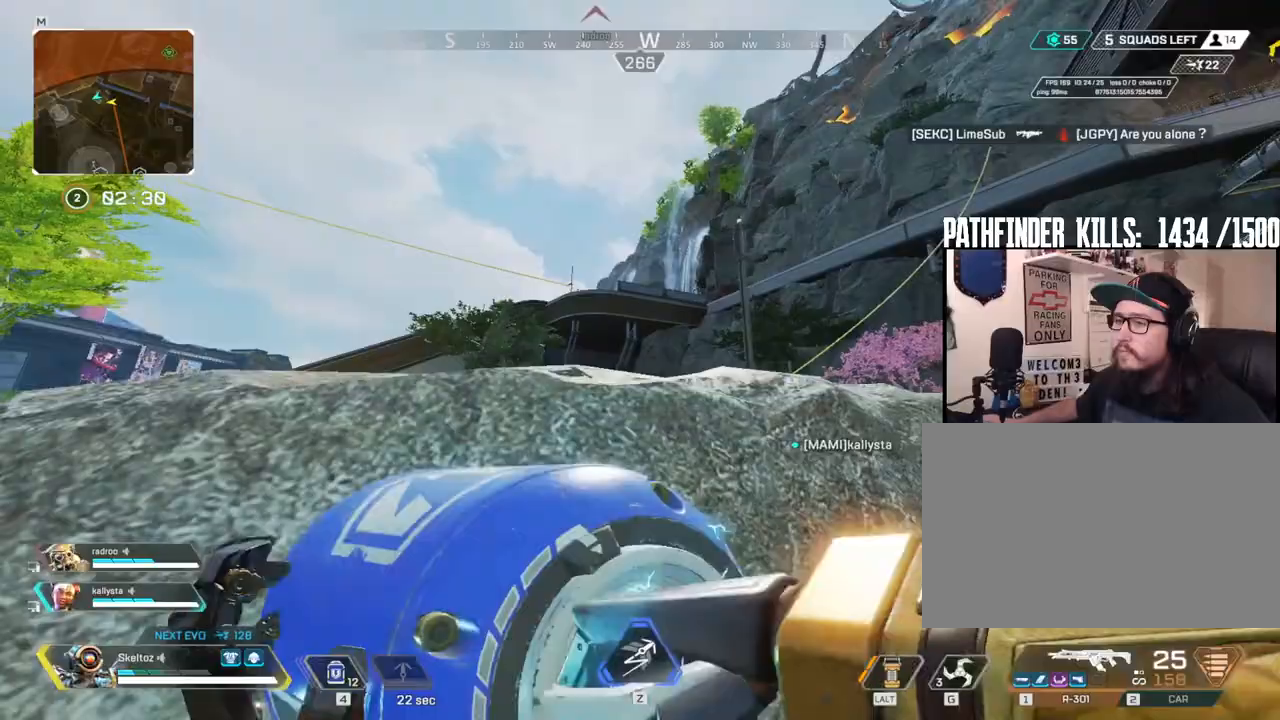
{"keys": ["4"], "mouse": [], "events": [[200, "a", "up"], [283, "4", "down"]]}
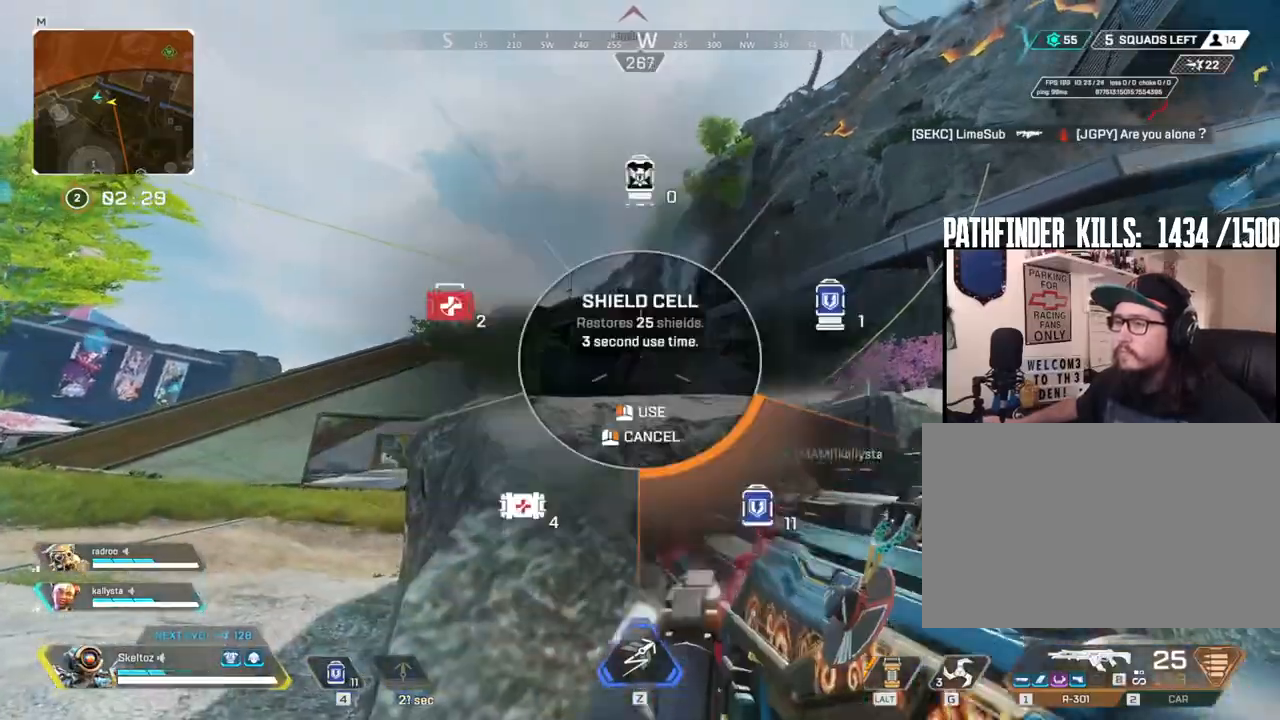
{"keys": [], "mouse": [], "events": [[217, "mouse_left", "down"], [300, "mouse_left", "up"], [350, "4", "up"]]}
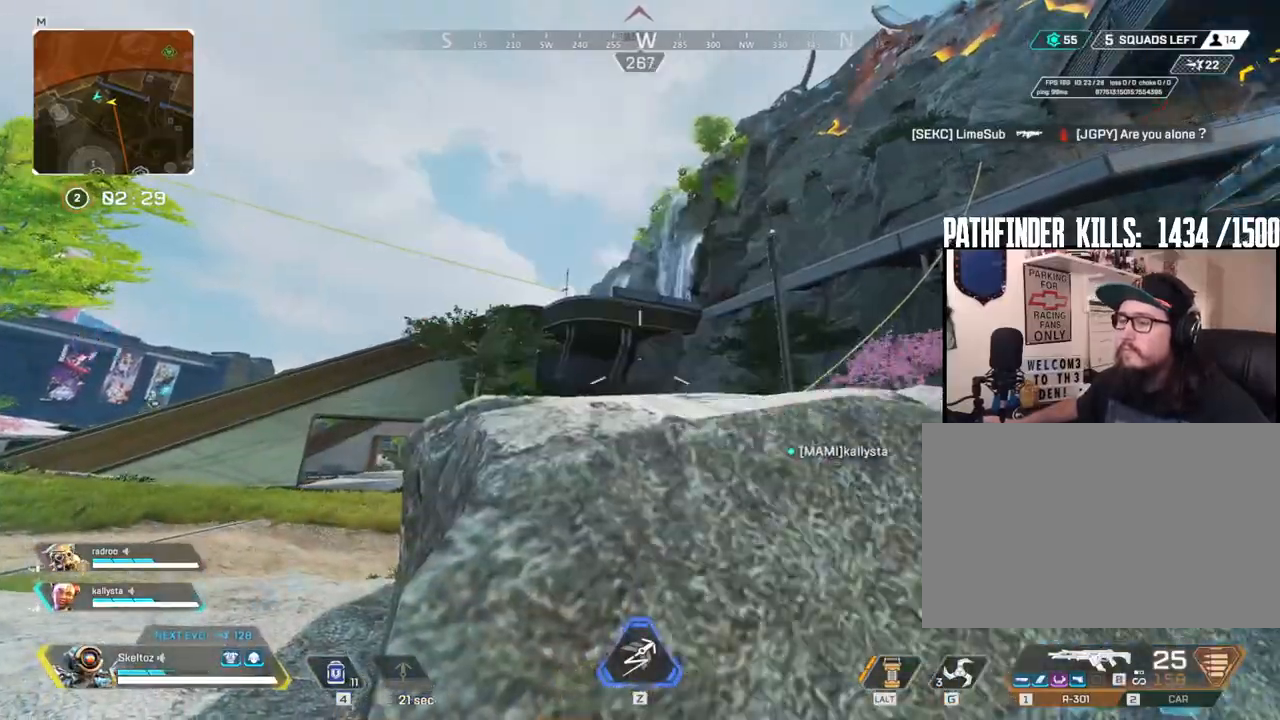
{"keys": ["a"], "mouse": [], "events": [[83, "d", "down"], [367, "space", "down"], [483, "d", "up"], [500, "a", "down"], [500, "space", "up"]]}
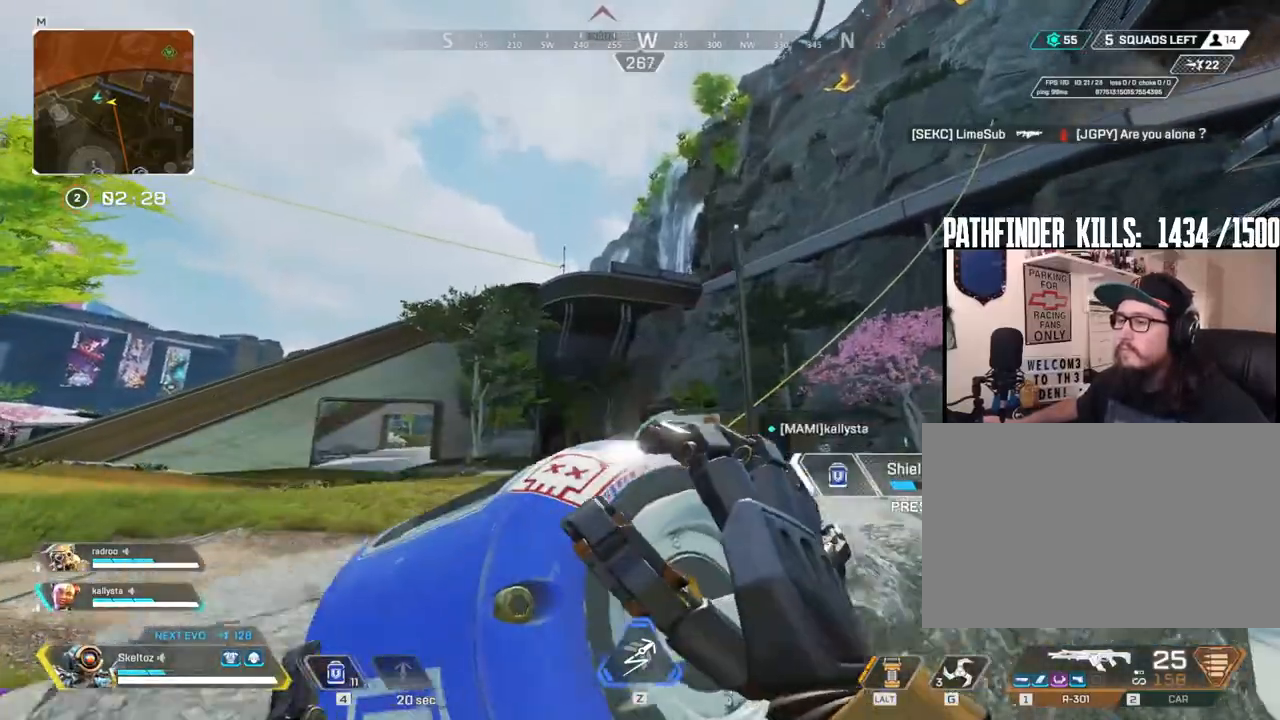
{"keys": ["a"], "mouse": [], "events": [[100, "s", "down"], [467, "s", "up"]]}
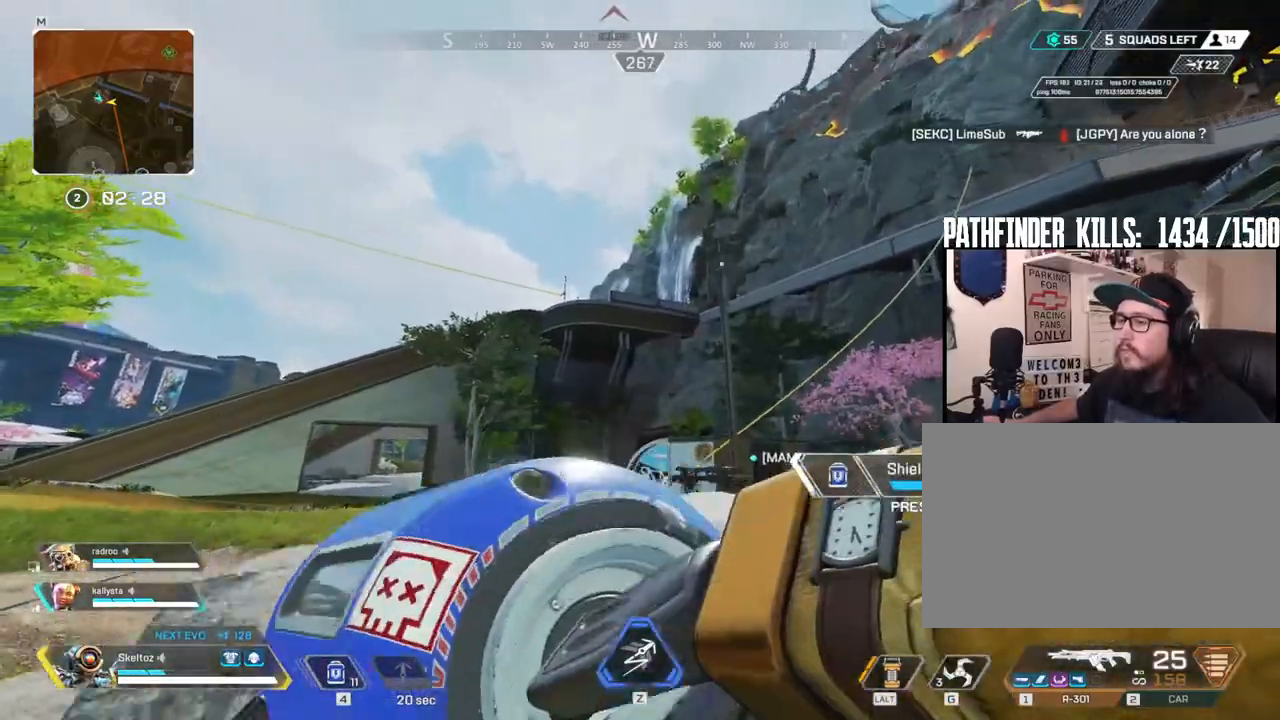
{"keys": ["a", "ctrl"], "mouse": [], "events": [[267, "ctrl", "down"]]}
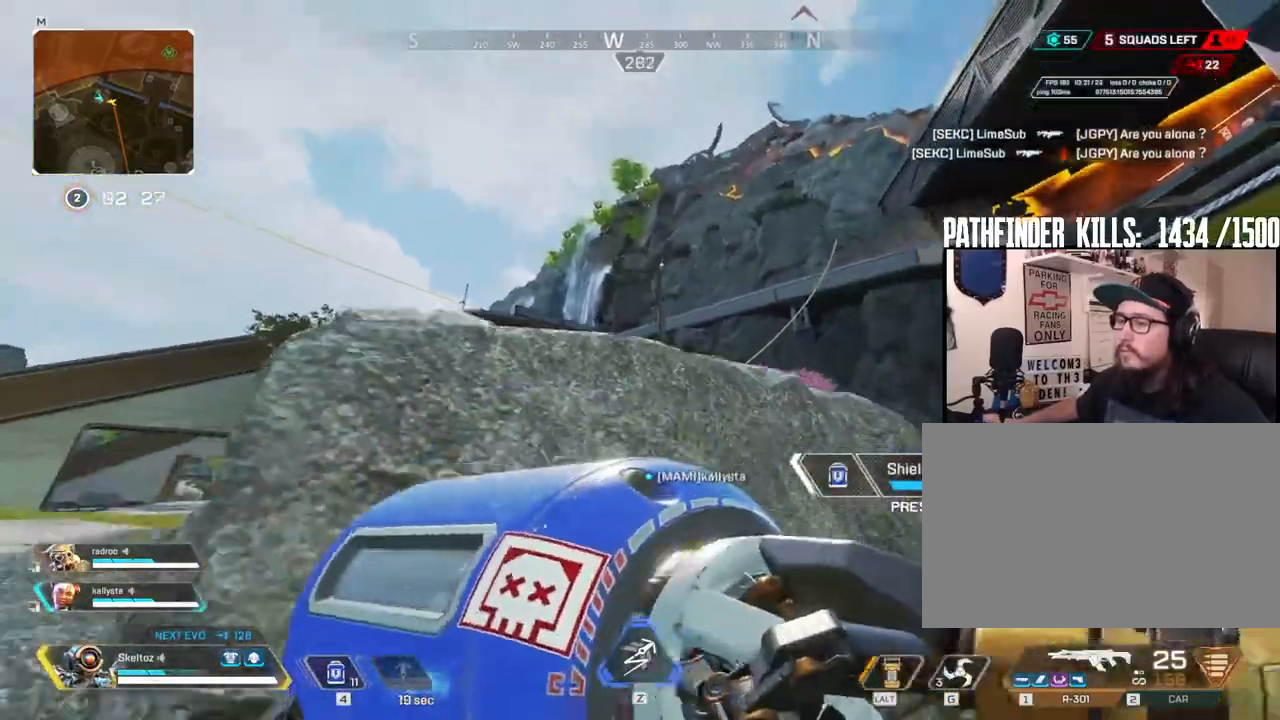
{"keys": ["a", "ctrl"], "mouse": [], "events": [[167, "ctrl", "up"], [317, "ctrl", "down"]]}
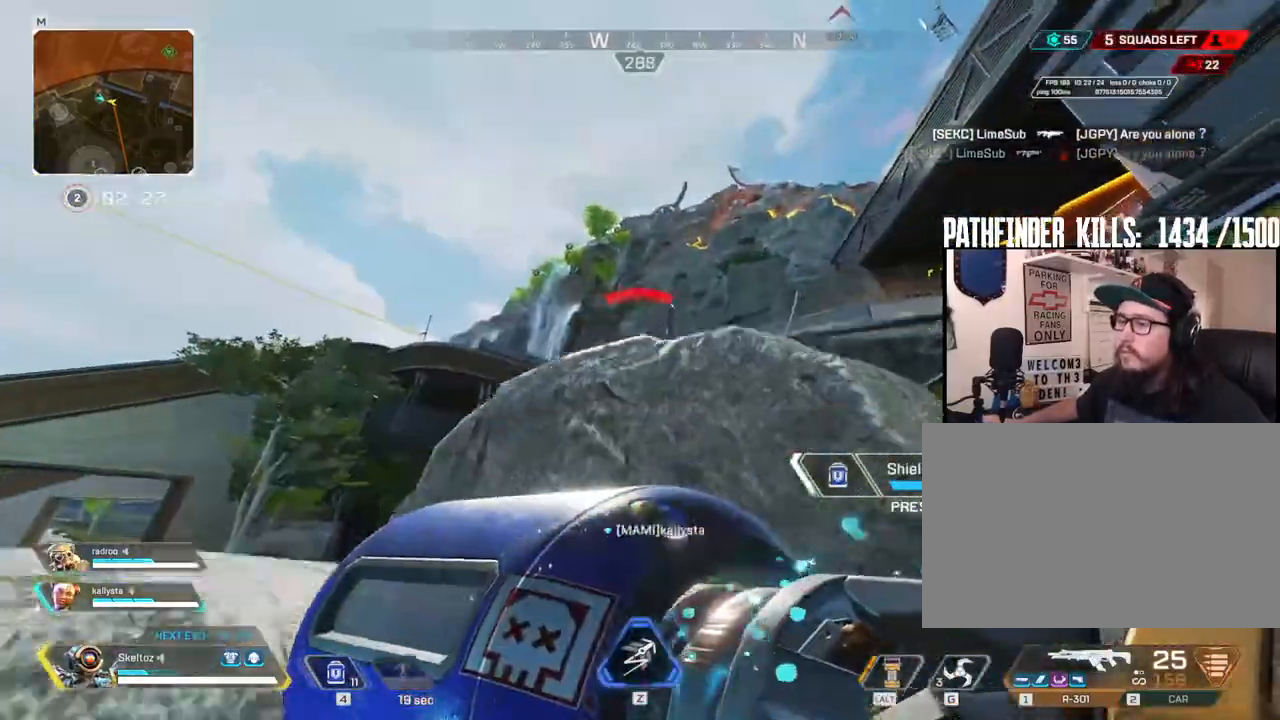
{"keys": ["a", "ctrl"], "mouse": [], "events": [[100, "a", "up"], [150, "d", "down"], [283, "d", "up"], [333, "a", "down"]]}
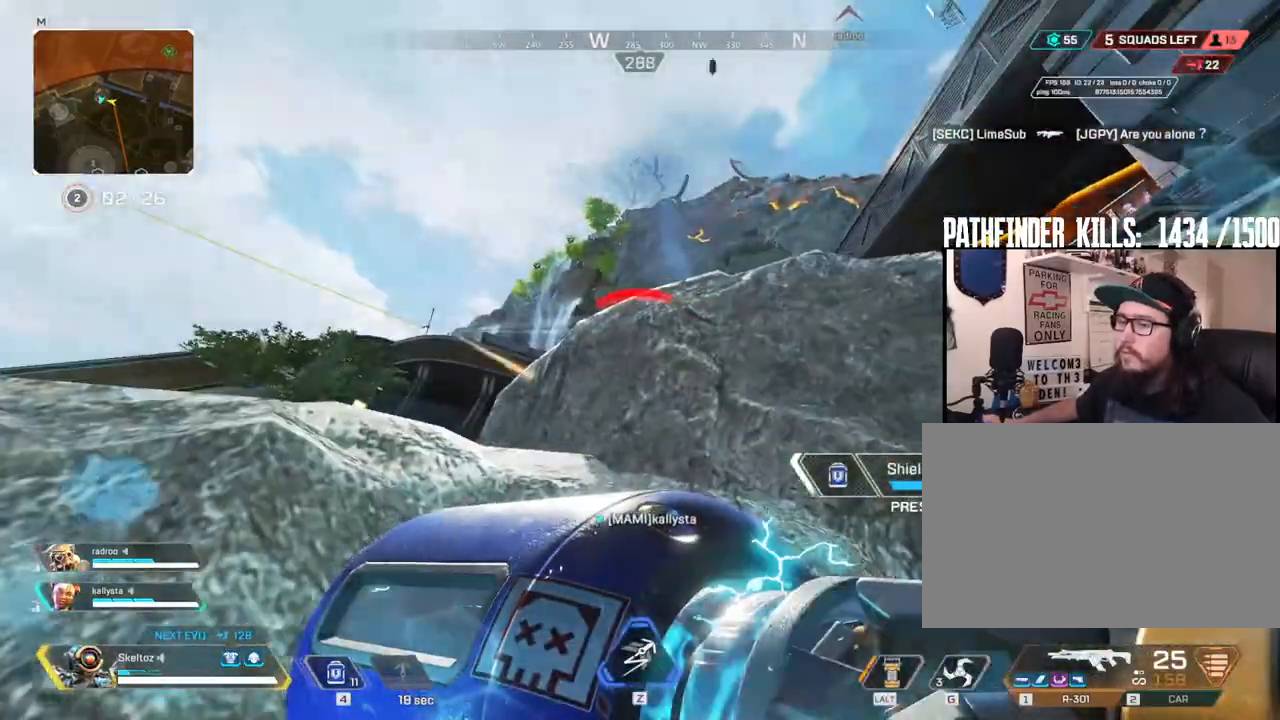
{"keys": ["ctrl", "d"], "mouse": [], "events": [[17, "a", "up"], [17, "d", "down"], [250, "ctrl", "up"], [400, "ctrl", "down"]]}